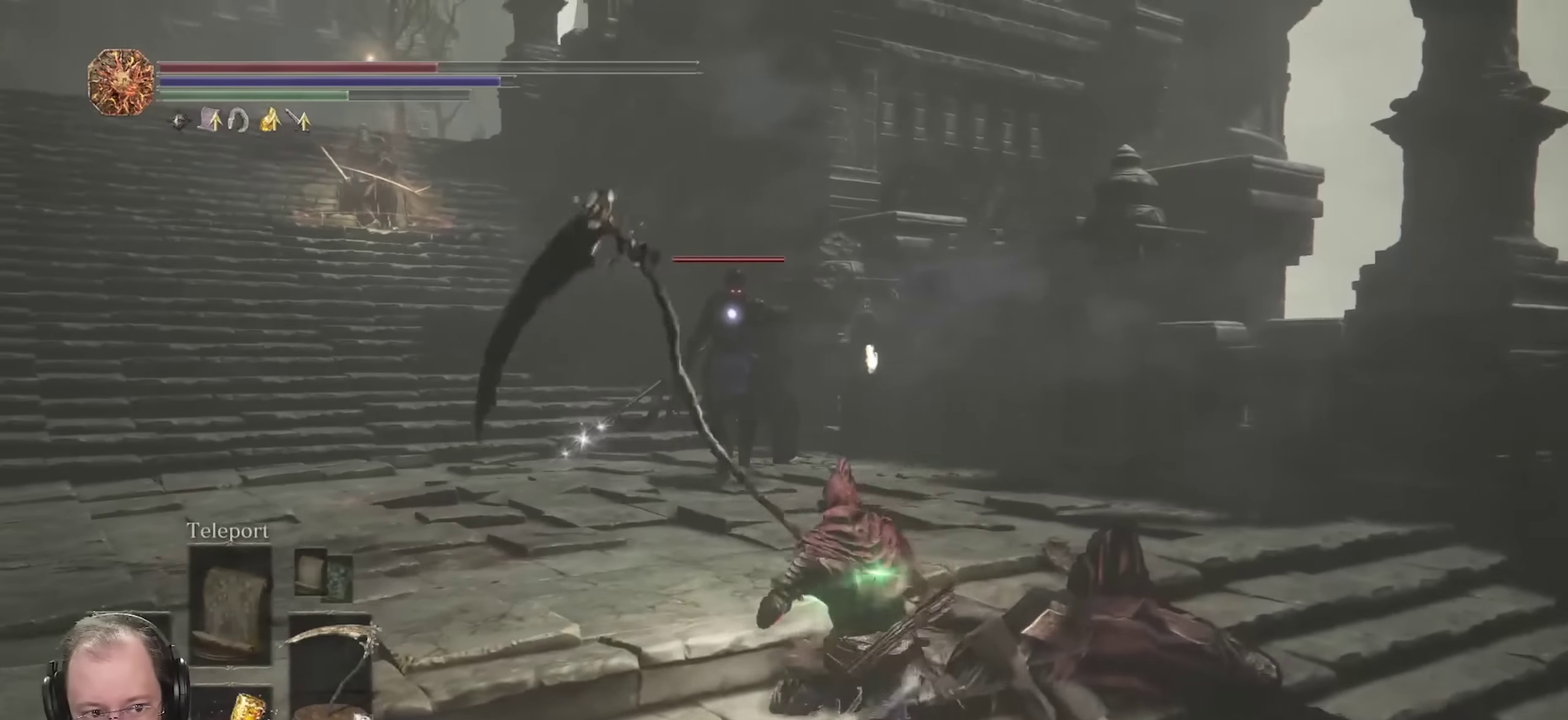
Gameplay with a controller (Xbox layout); each line is a JSON object with the inputs held at the frame after it (dt_ms = milliseconds from this image to that frame). "events" lists button and stick changes between this image and that frame as [ms after this image, input, new state], when the widget could be followed in between.
{"dt_ms": 350, "buttons": [], "left_stick": "up", "right_stick": "center", "events": [[17, "L2", "up"]]}
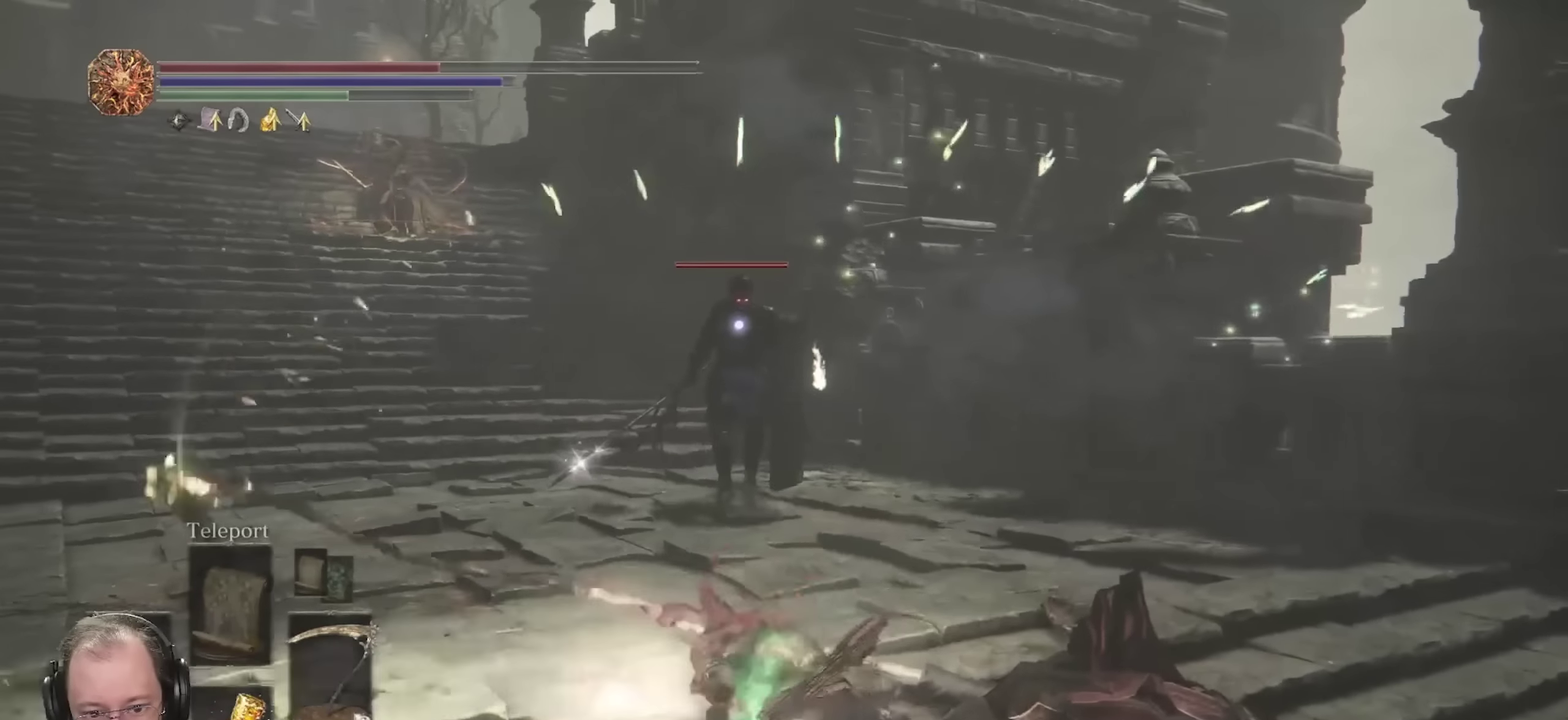
{"dt_ms": 700, "buttons": [], "left_stick": "up", "right_stick": "center", "events": [[150, "R2", "down"], [650, "R2", "up"]]}
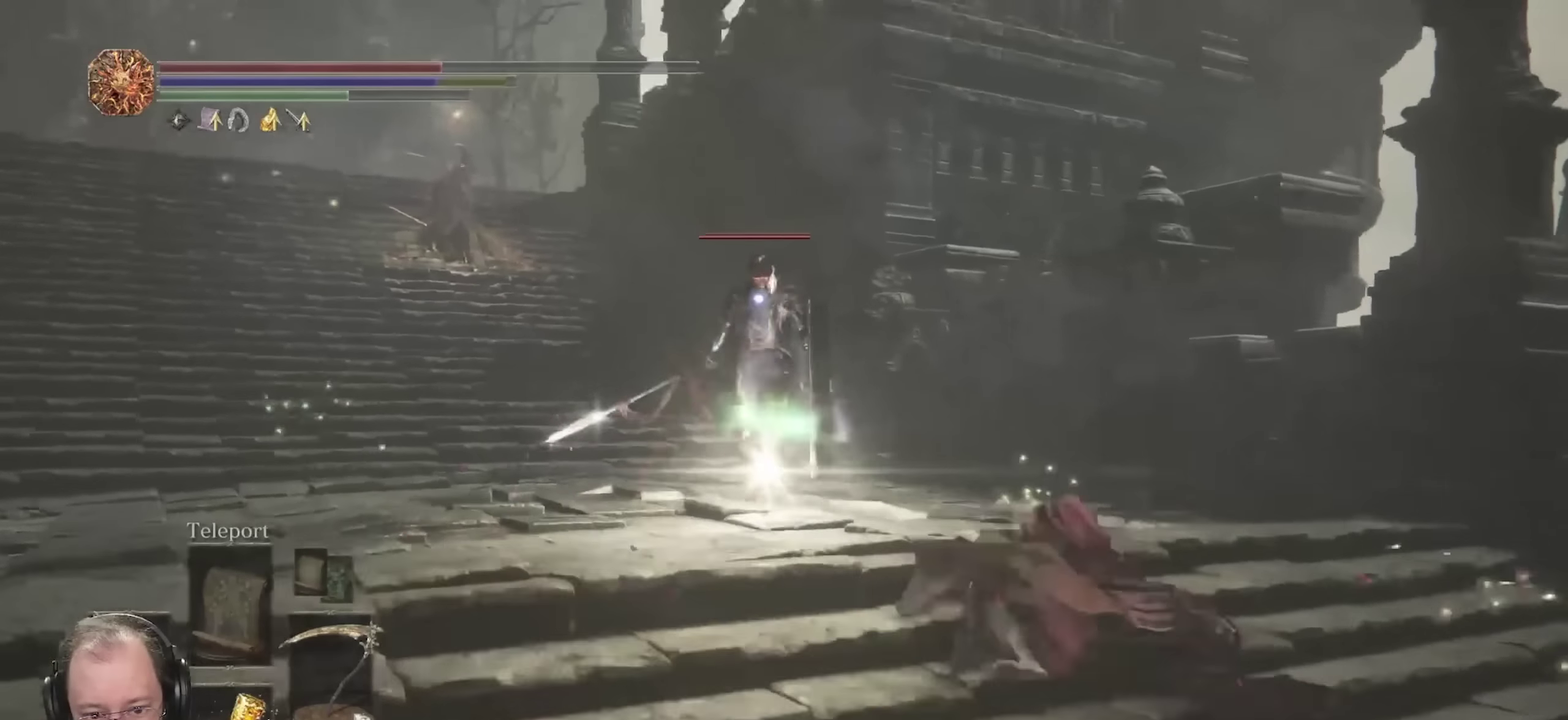
{"dt_ms": 700, "buttons": [], "left_stick": "up", "right_stick": "center", "events": [[17, "R2", "down"], [467, "R2", "up"], [550, "R2", "down"], [683, "R2", "up"]]}
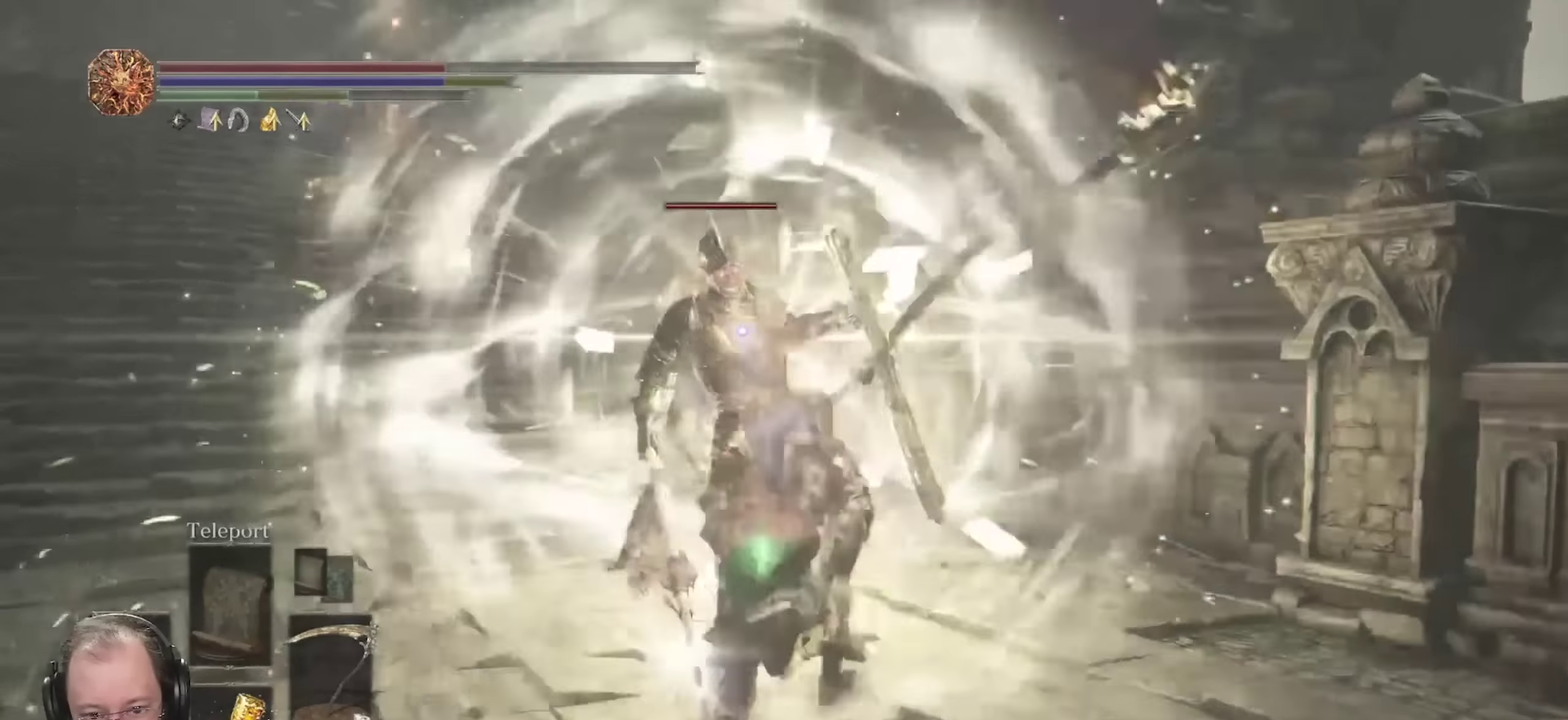
{"dt_ms": 250, "buttons": [], "left_stick": "up", "right_stick": "center", "events": []}
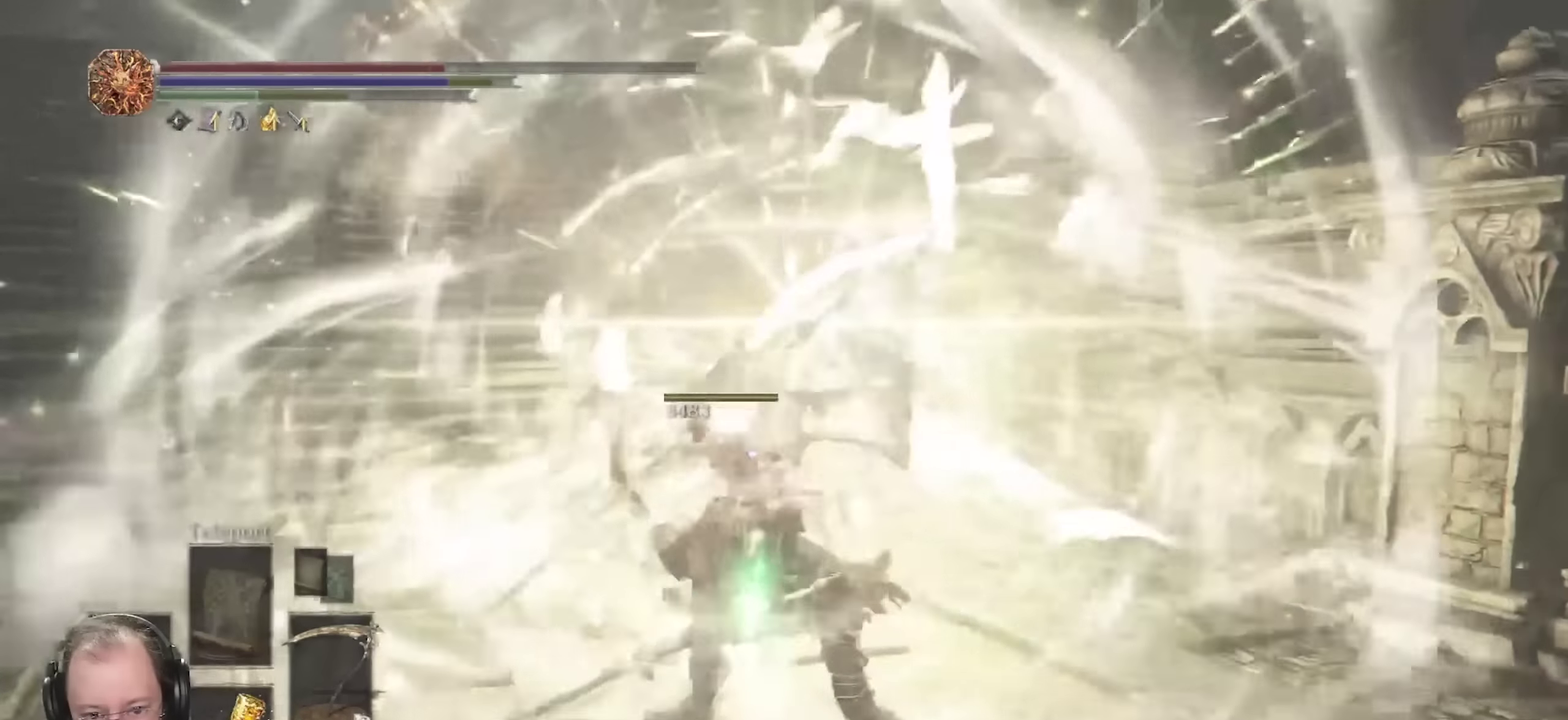
{"dt_ms": 450, "buttons": [], "left_stick": "up", "right_stick": "center", "events": []}
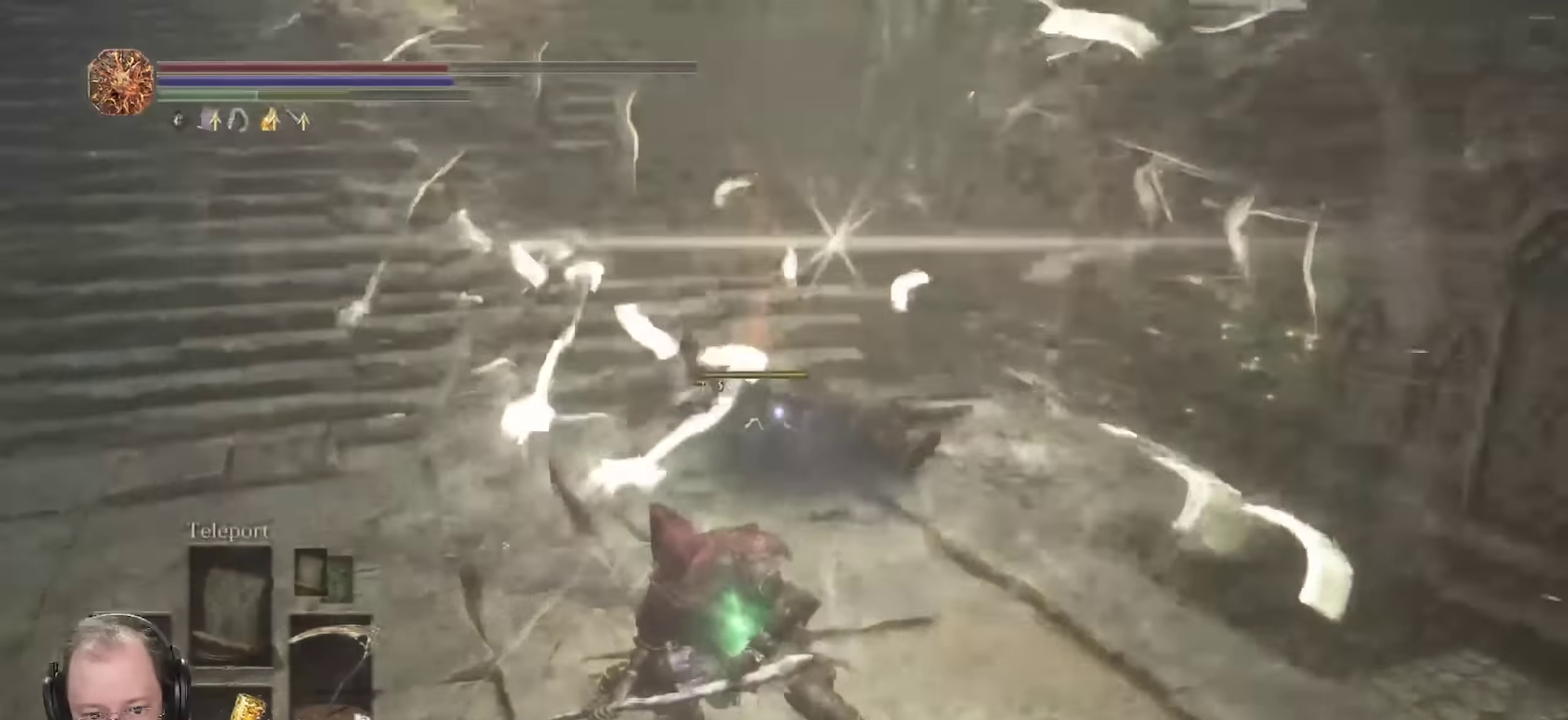
{"dt_ms": 800, "buttons": ["B"], "left_stick": "up-left", "right_stick": "center", "events": [[167, "left_stick", "up-right"], [417, "left_stick", "up"], [533, "B", "down"], [683, "left_stick", "up-left"]]}
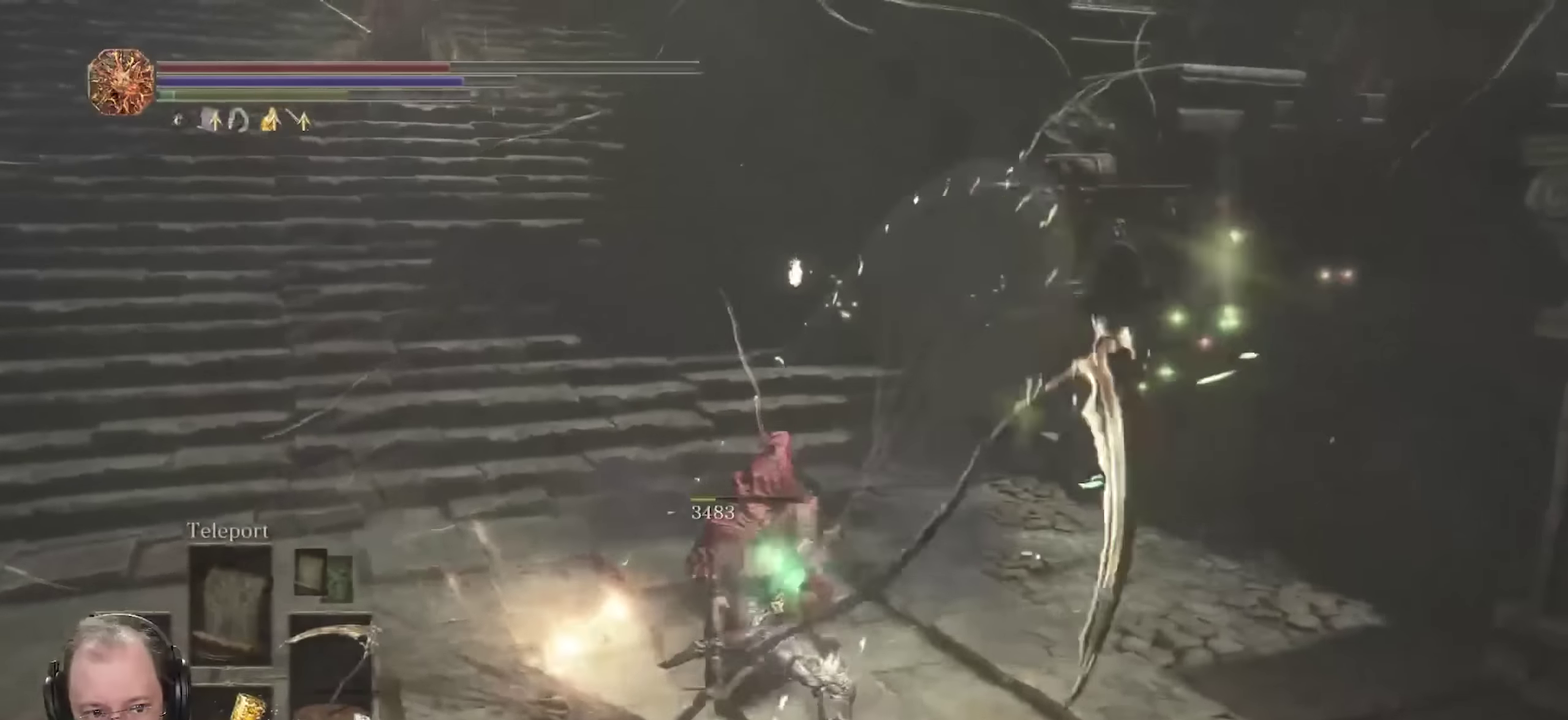
{"dt_ms": 250, "buttons": ["B"], "left_stick": "up-left", "right_stick": "center", "events": [[33, "right_stick", "up-left"], [200, "right_stick", "center"]]}
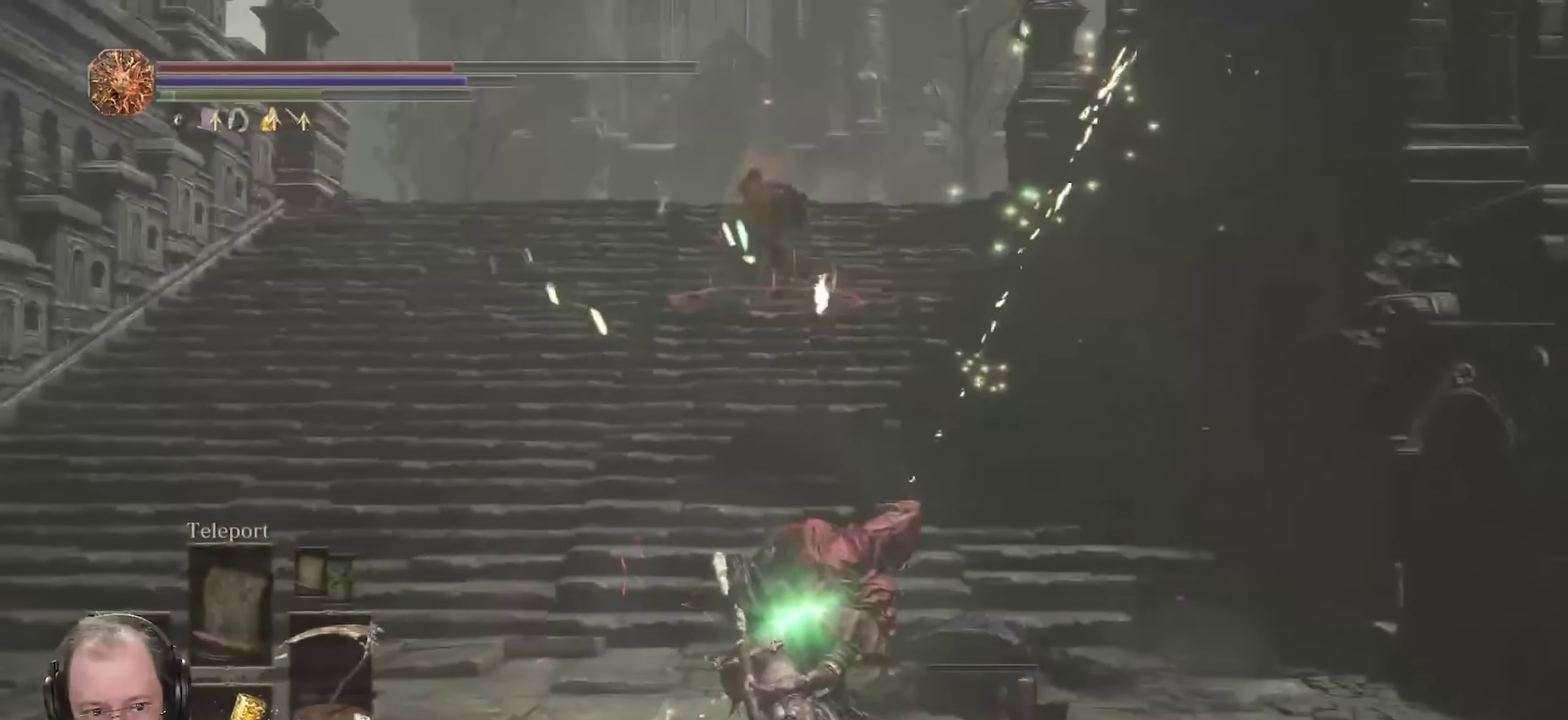
{"dt_ms": 450, "buttons": ["B"], "left_stick": "up", "right_stick": "center", "events": [[400, "left_stick", "up"]]}
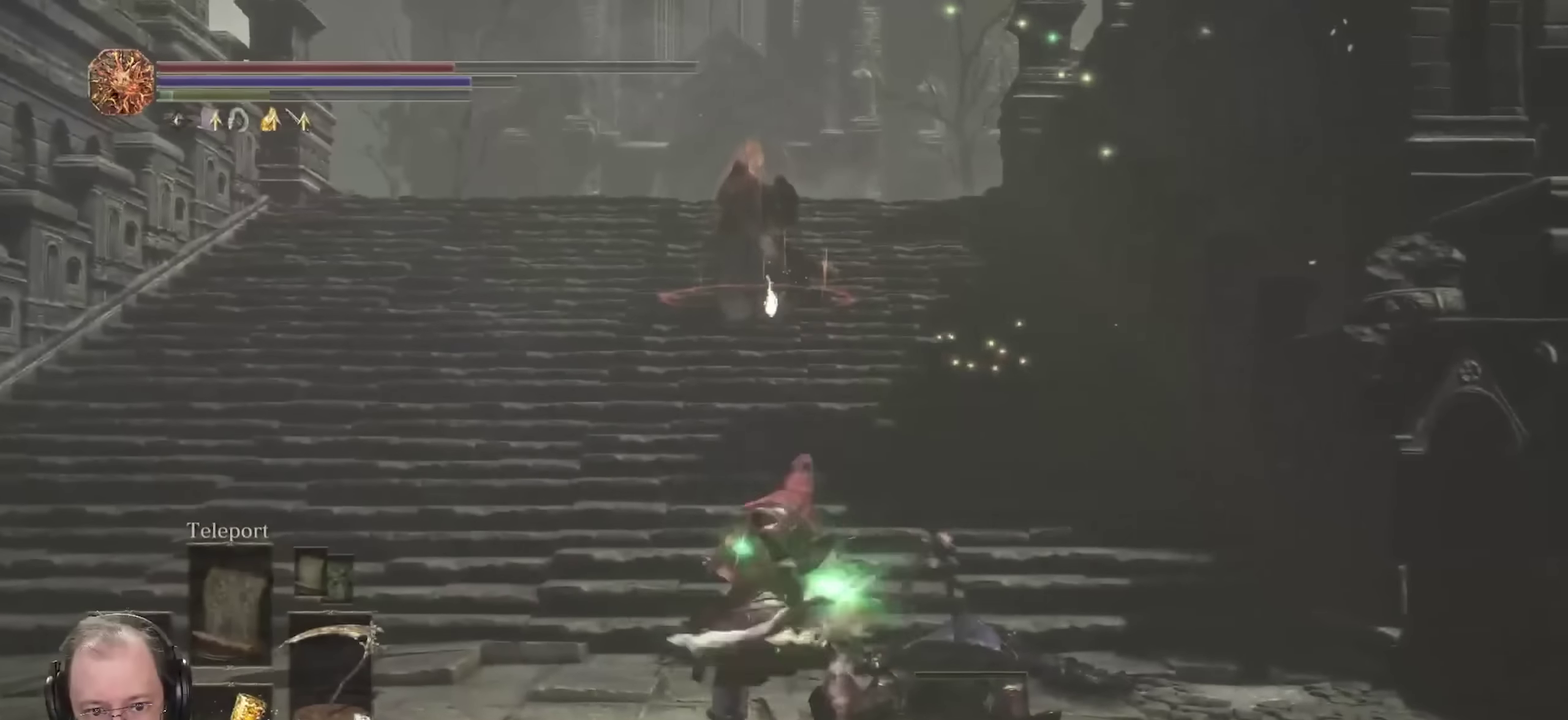
{"dt_ms": 700, "buttons": ["B"], "left_stick": "up", "right_stick": "center", "events": [[450, "R1", "down"], [550, "R1", "up"]]}
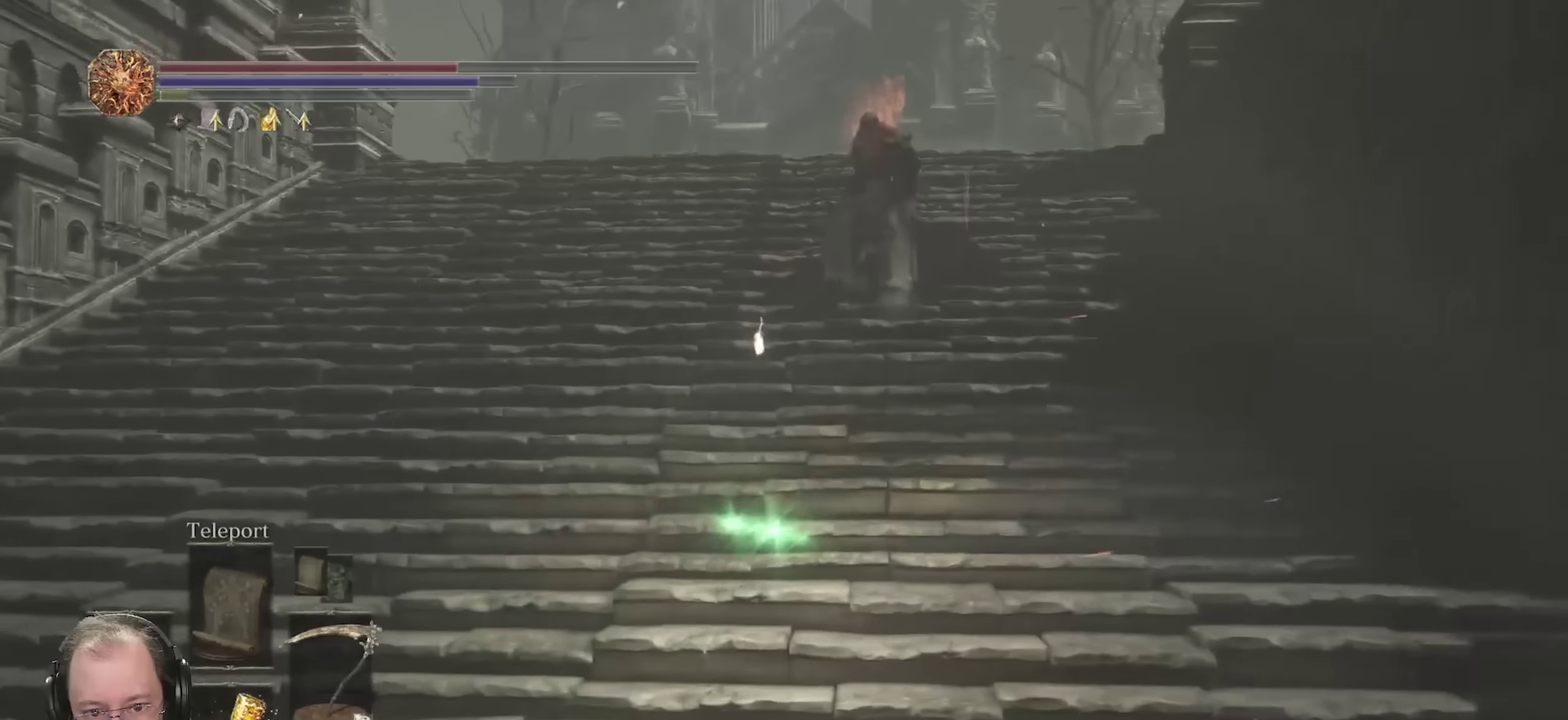
{"dt_ms": 350, "buttons": ["B"], "left_stick": "up", "right_stick": "center", "events": []}
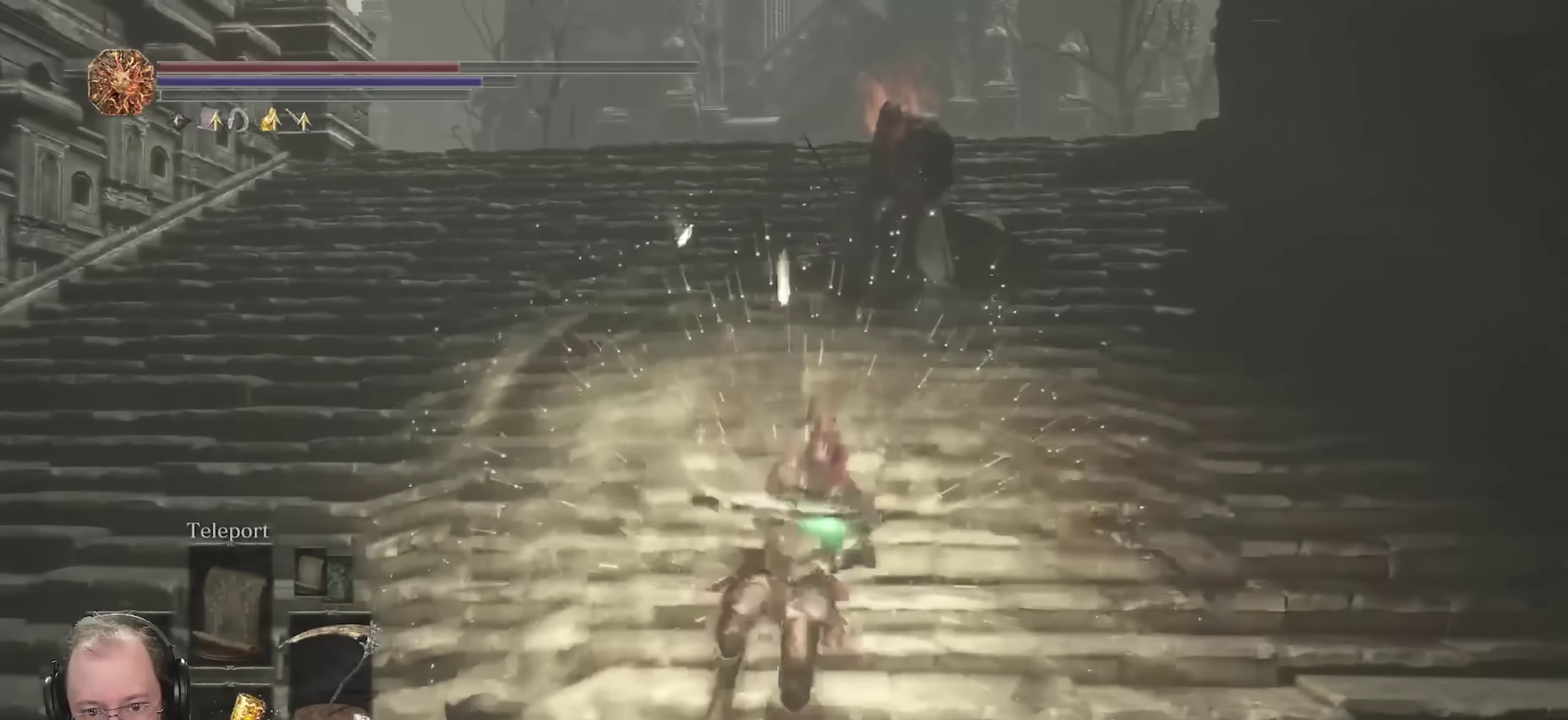
{"dt_ms": 350, "buttons": [], "left_stick": "up", "right_stick": "center", "events": [[133, "B", "up"]]}
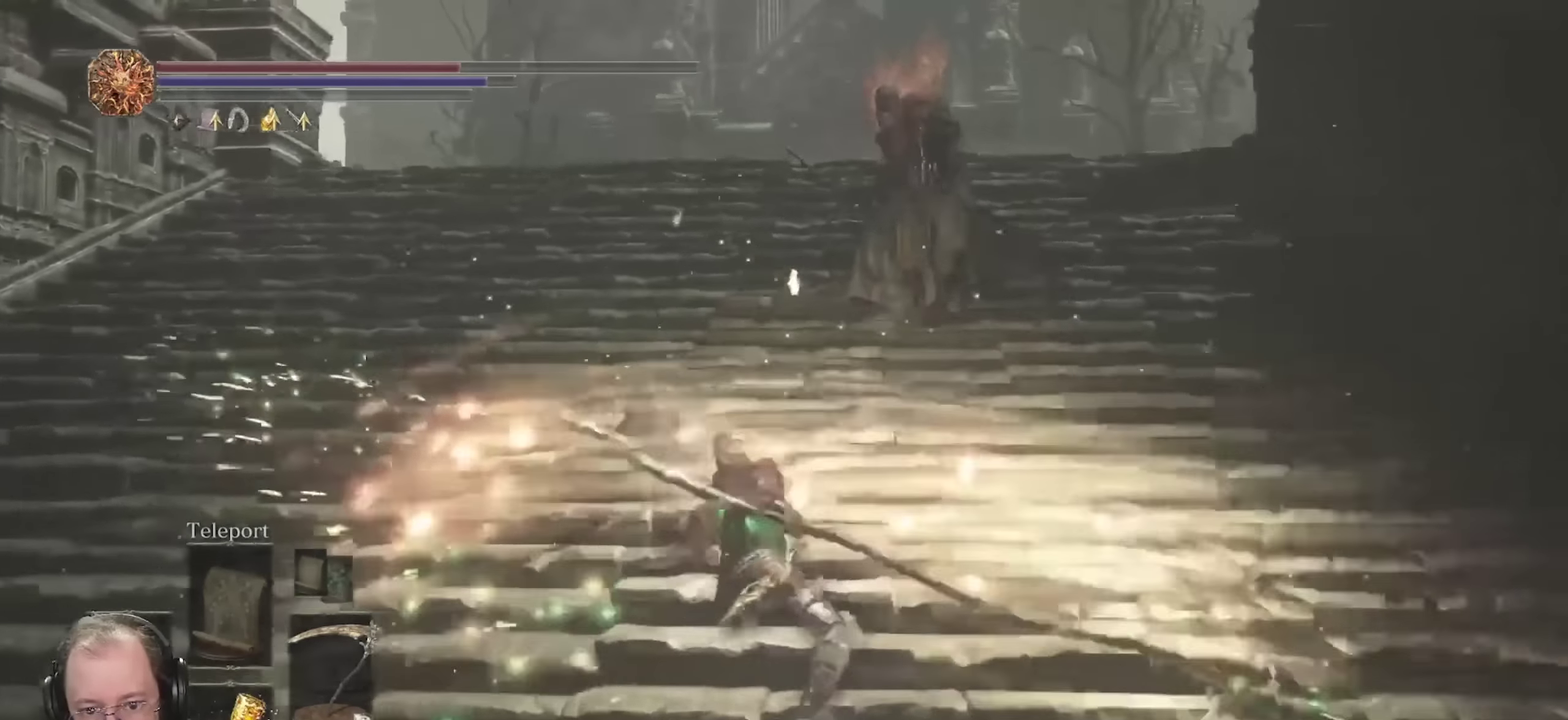
{"dt_ms": 800, "buttons": [], "left_stick": "up", "right_stick": "center", "events": [[283, "right_stick", "down-right"], [367, "right_stick", "center"]]}
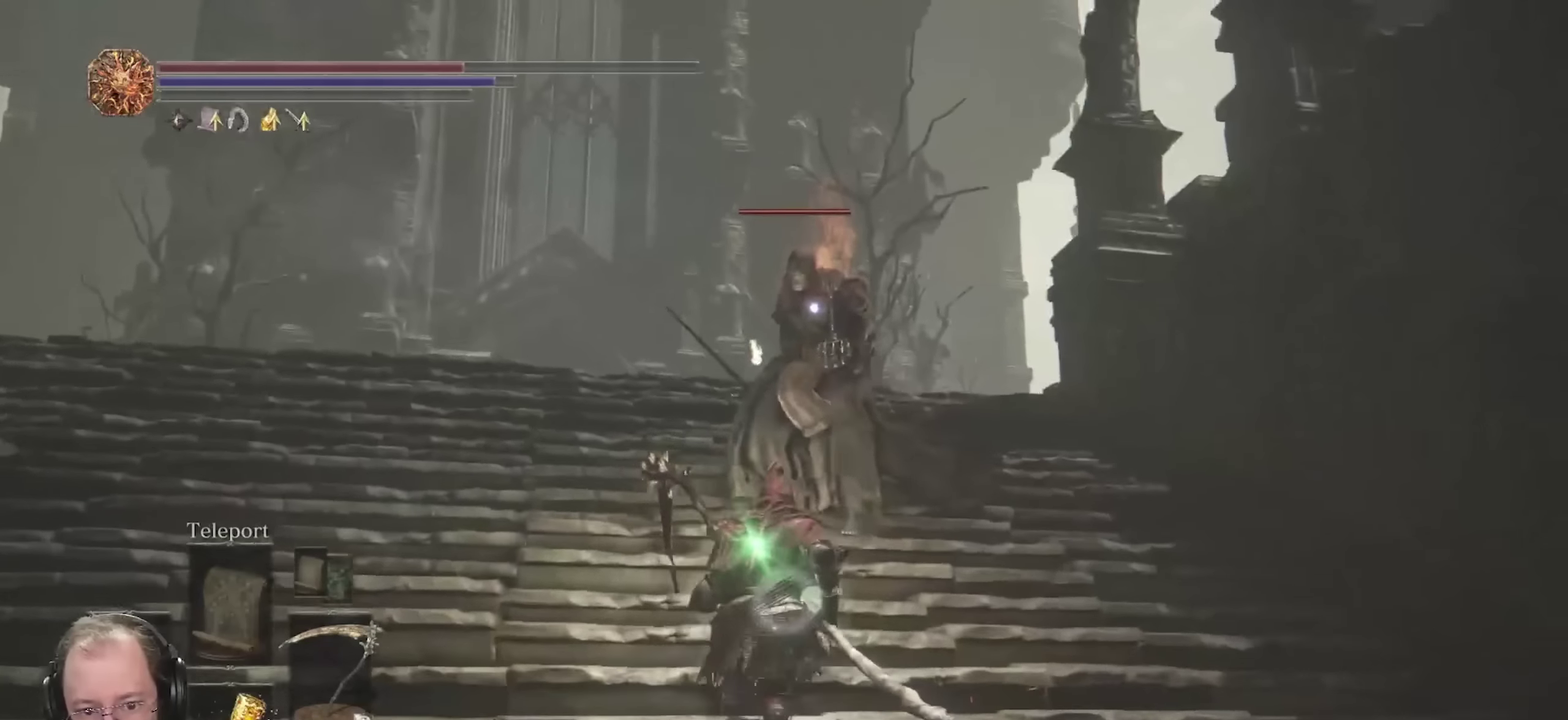
{"dt_ms": 350, "buttons": ["R1"], "left_stick": "up", "right_stick": "center", "events": [[283, "R1", "down"]]}
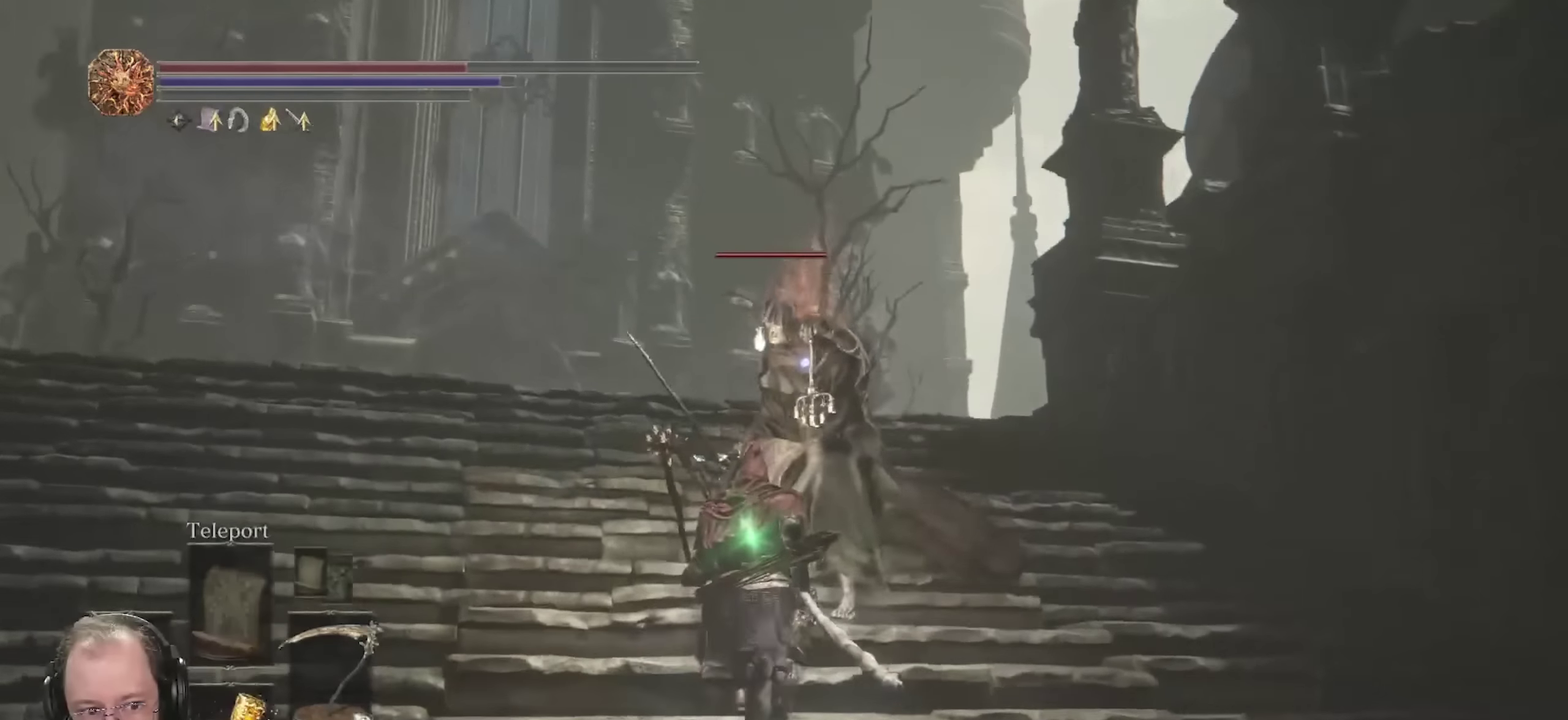
{"dt_ms": 350, "buttons": ["R1"], "left_stick": "up", "right_stick": "center", "events": [[17, "R1", "up"], [333, "R1", "down"]]}
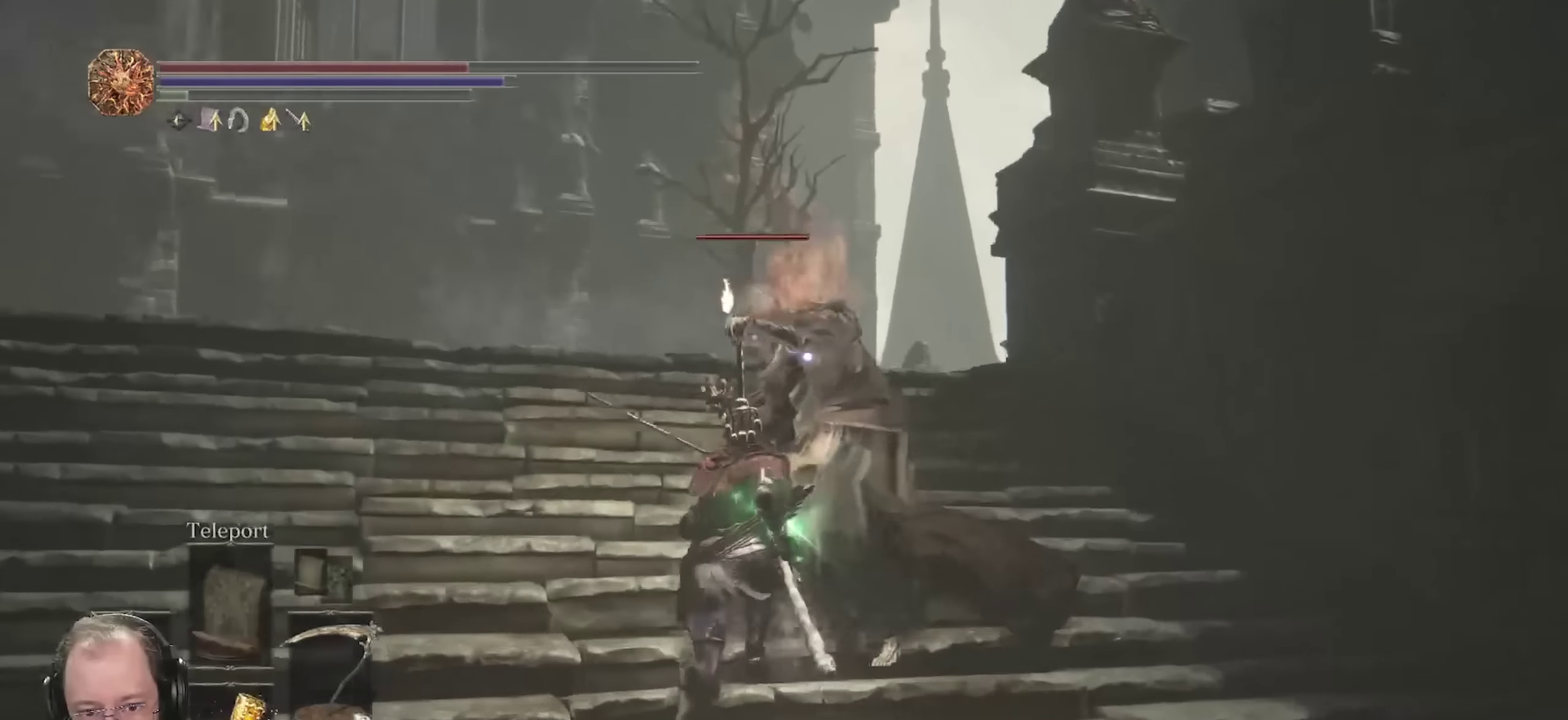
{"dt_ms": 700, "buttons": [], "left_stick": "up-right", "right_stick": "center", "events": [[67, "R1", "up"], [367, "left_stick", "up-right"]]}
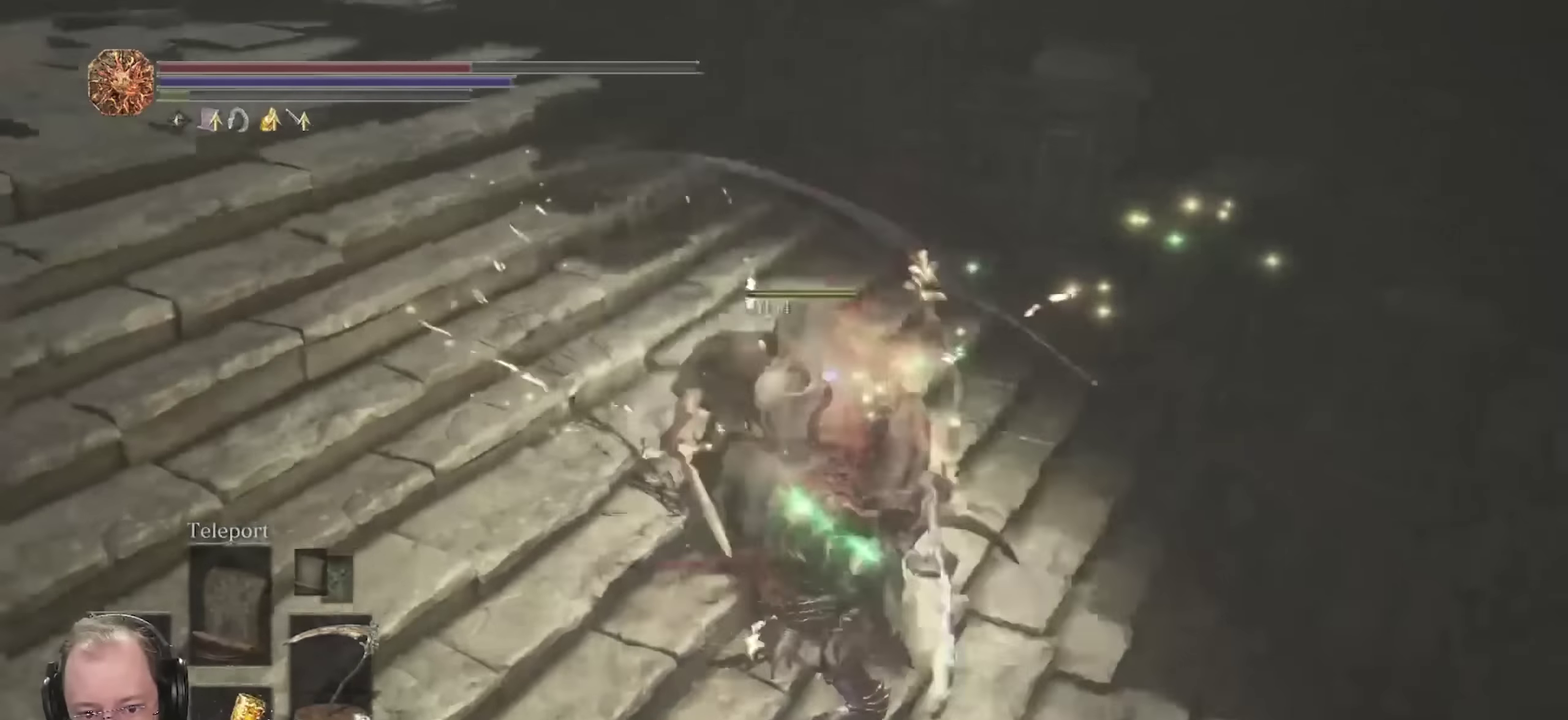
{"dt_ms": 700, "buttons": ["R3"], "left_stick": "up-right", "right_stick": "center"}
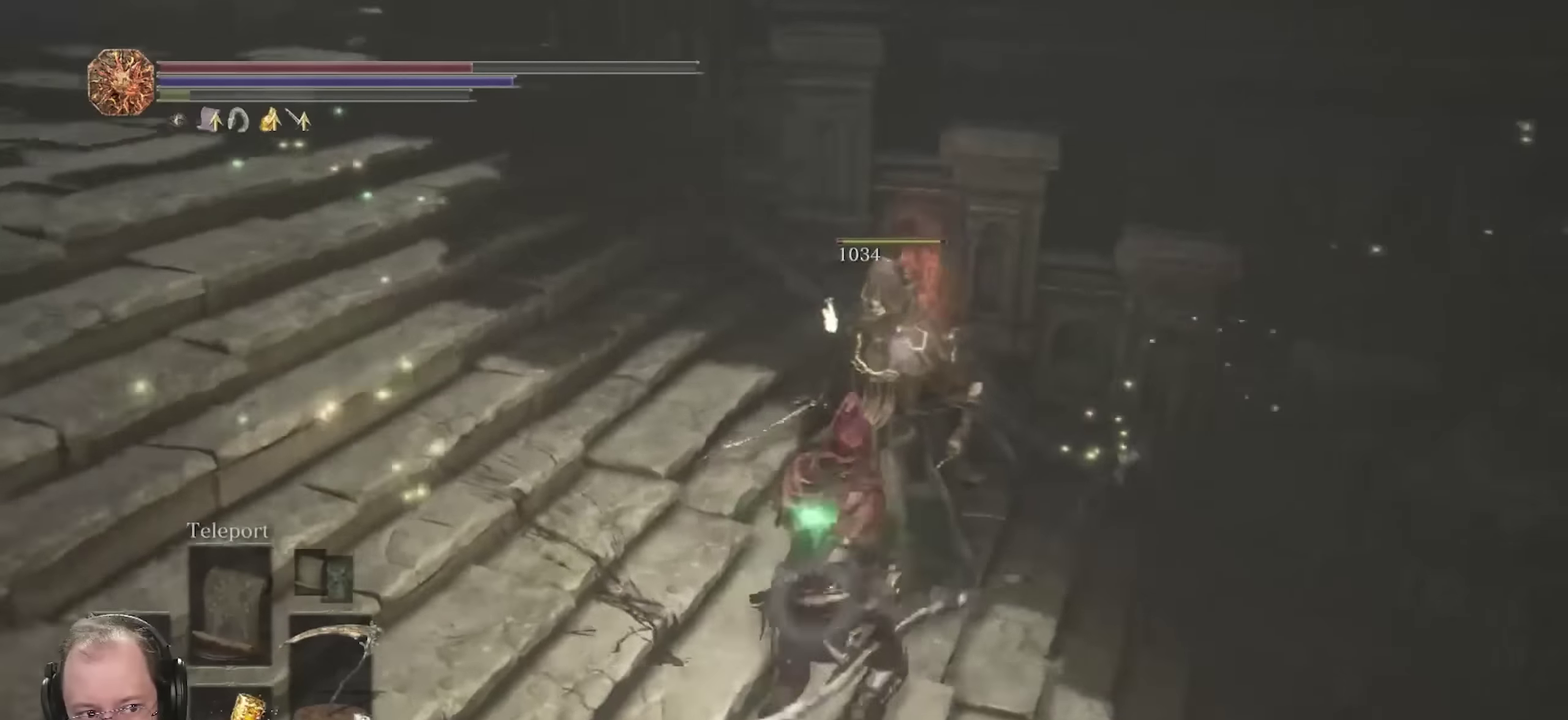
{"dt_ms": 250, "buttons": [], "left_stick": "up", "right_stick": "center"}
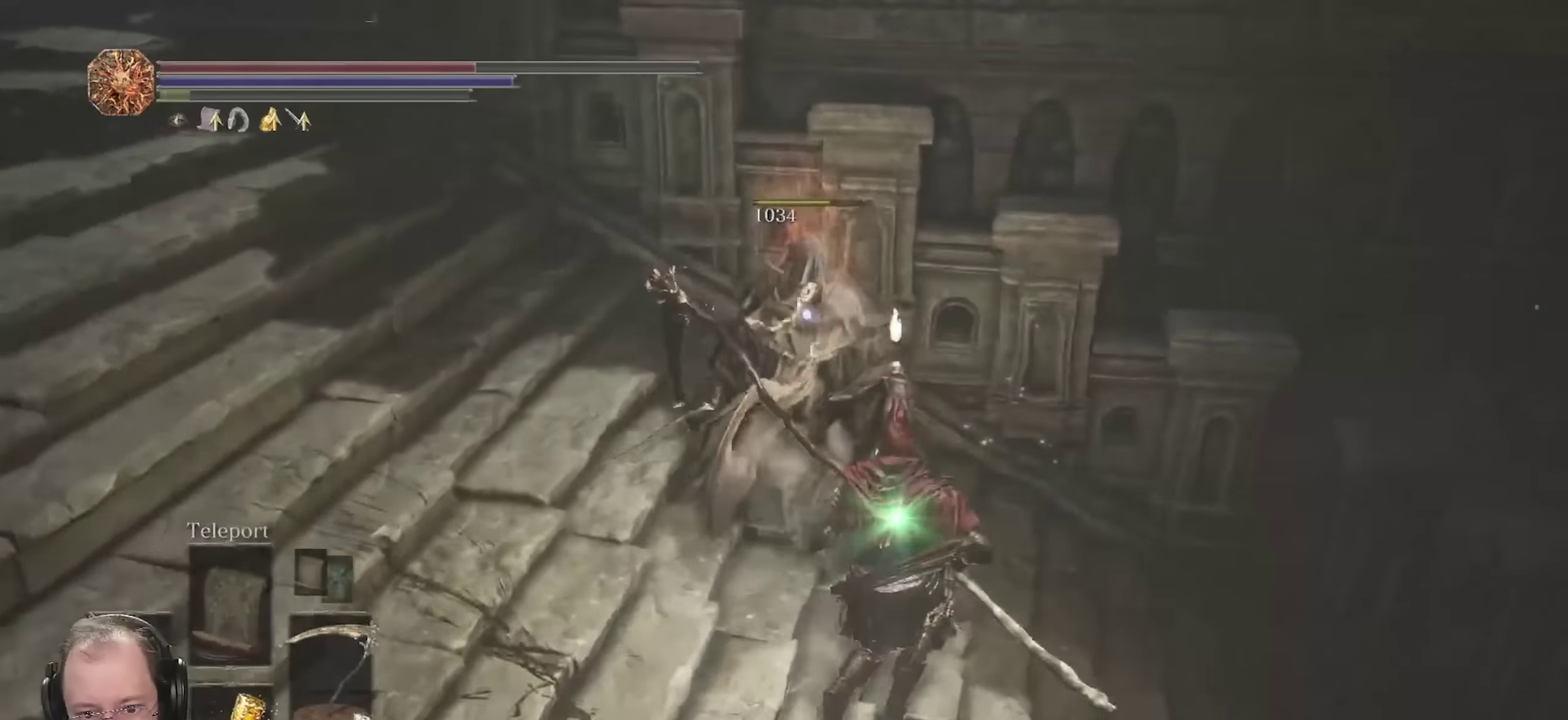
{"dt_ms": 500, "buttons": [], "left_stick": "up", "right_stick": "center", "events": [[133, "R1", "down"], [233, "R1", "up"]]}
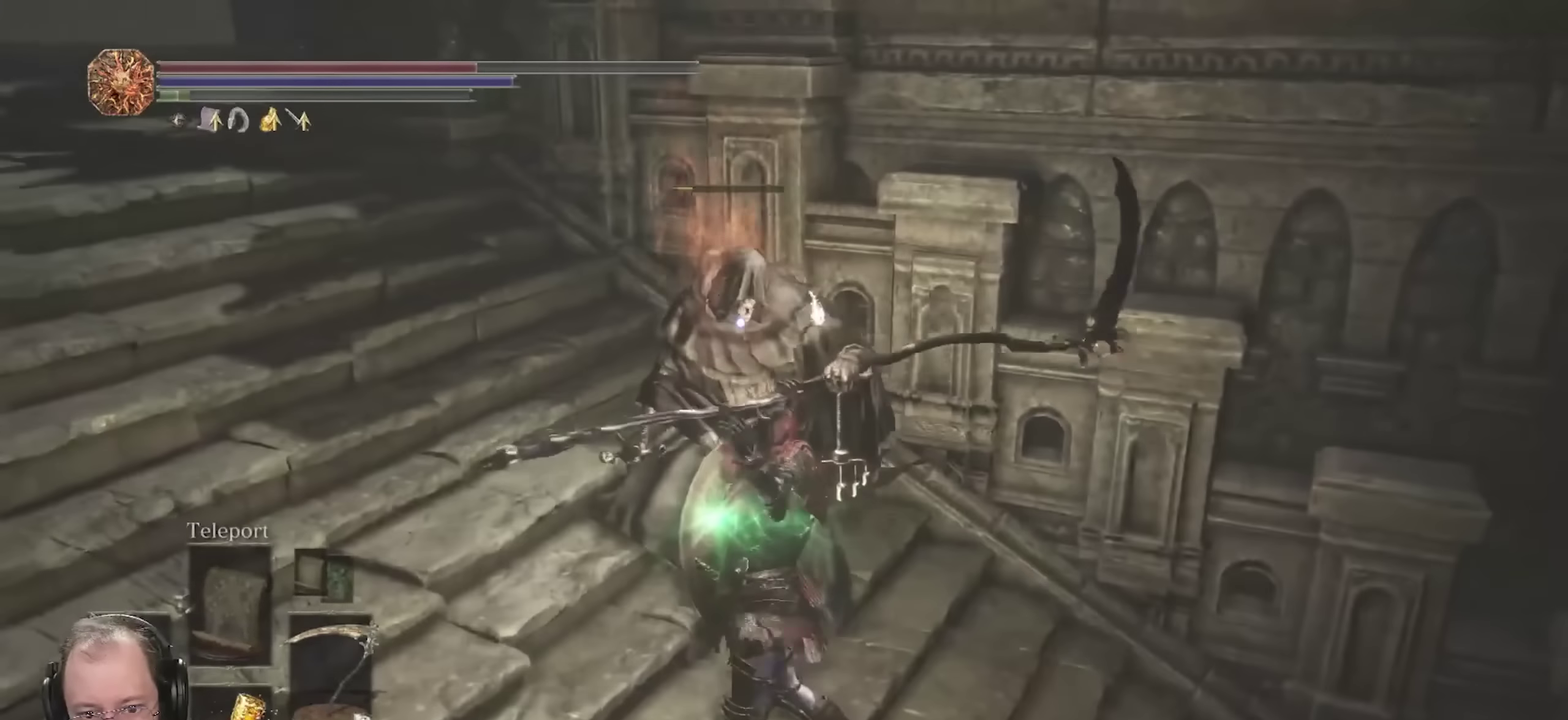
{"dt_ms": 350, "buttons": [], "left_stick": "up", "right_stick": "center", "events": []}
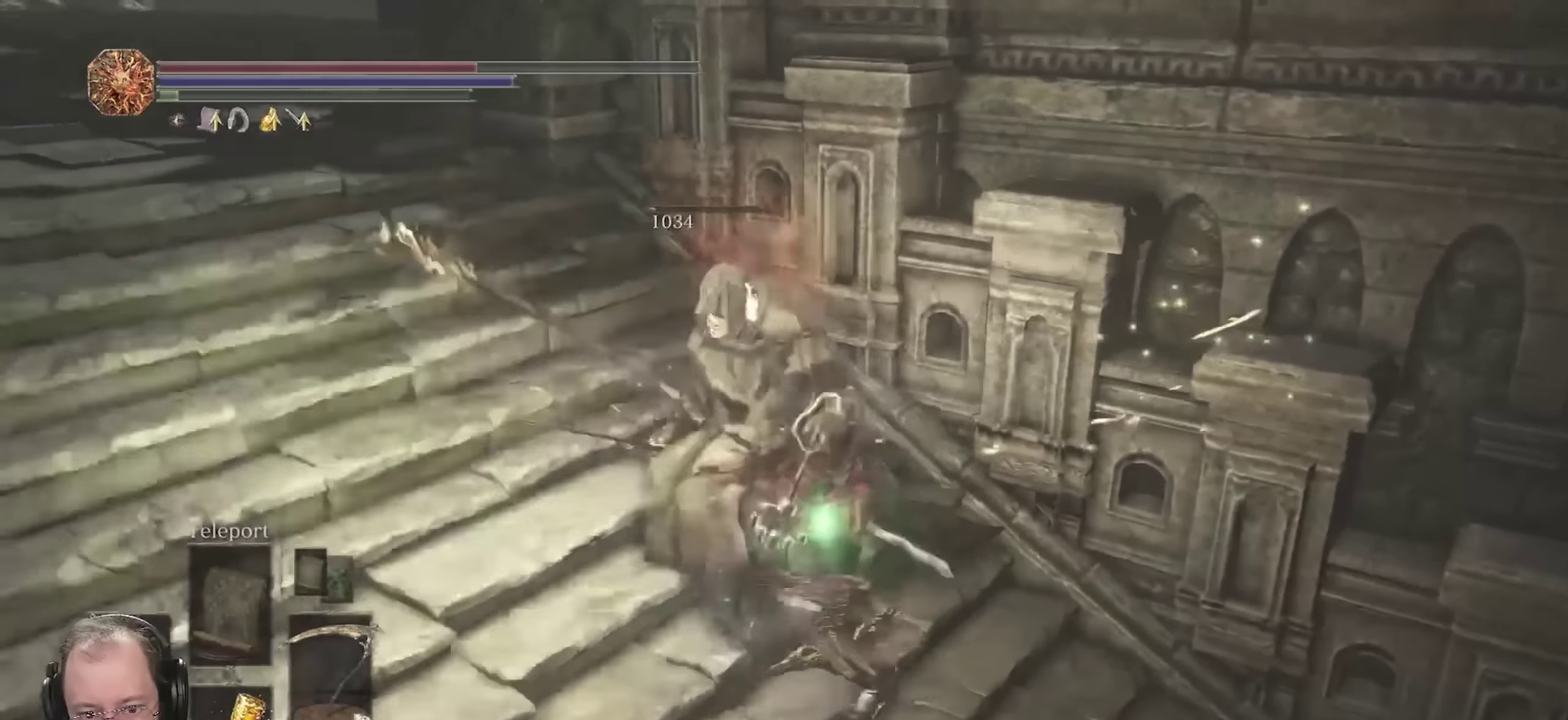
{"dt_ms": 800, "buttons": [], "left_stick": "center", "right_stick": "center", "events": [[17, "right_stick", "left"], [317, "right_stick", "center"], [450, "left_stick", "up-left"], [517, "left_stick", "center"]]}
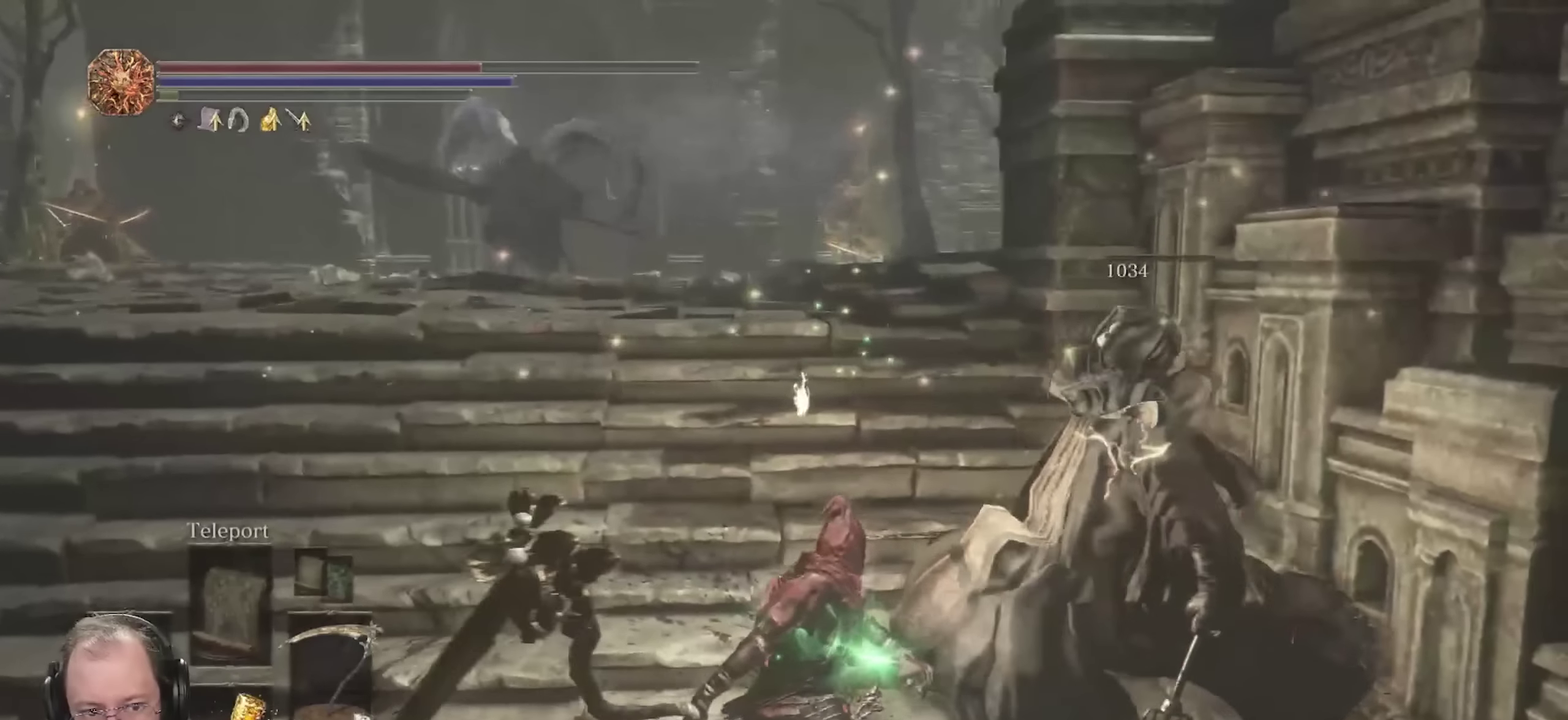
{"dt_ms": 350, "buttons": ["R3"], "left_stick": "center", "right_stick": "center"}
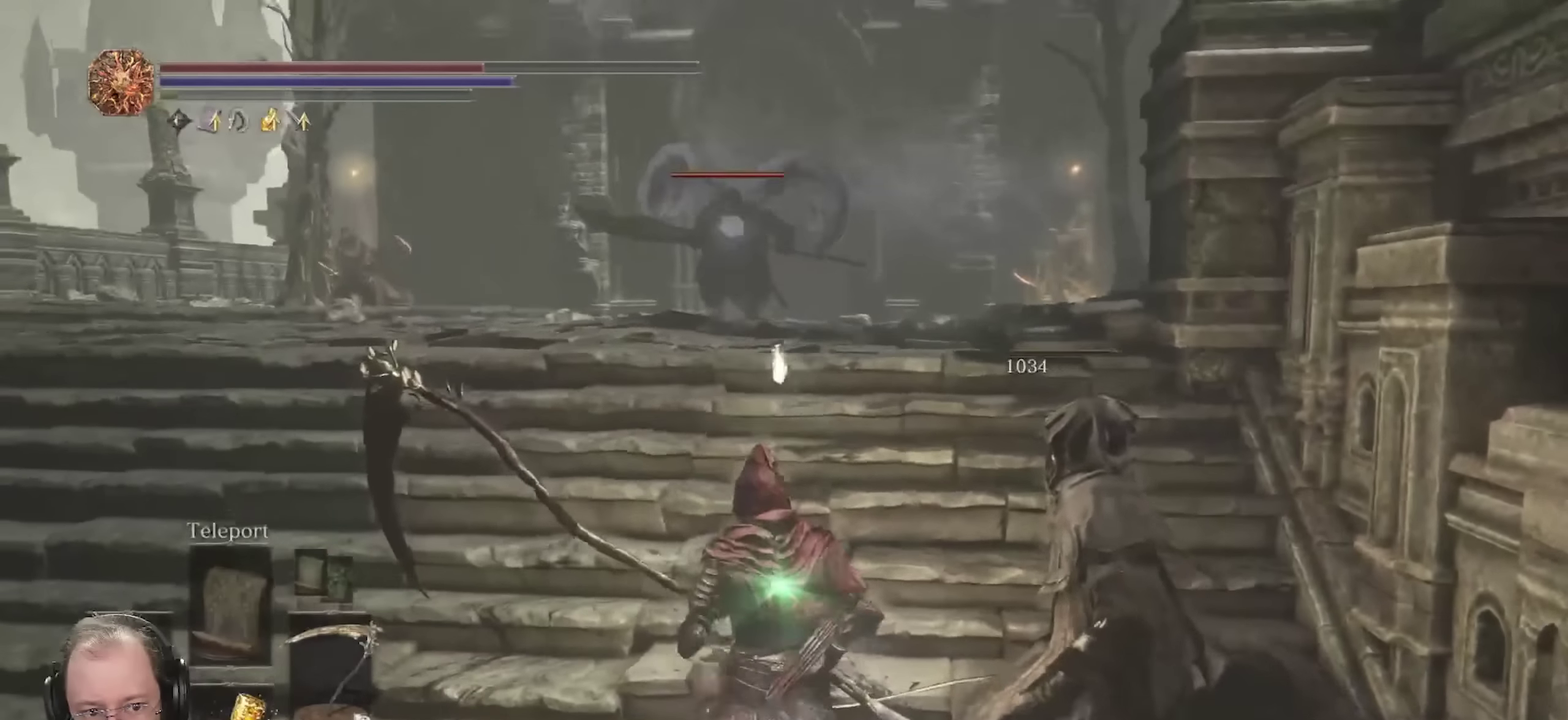
{"dt_ms": 350, "buttons": [], "left_stick": "left", "right_stick": "center"}